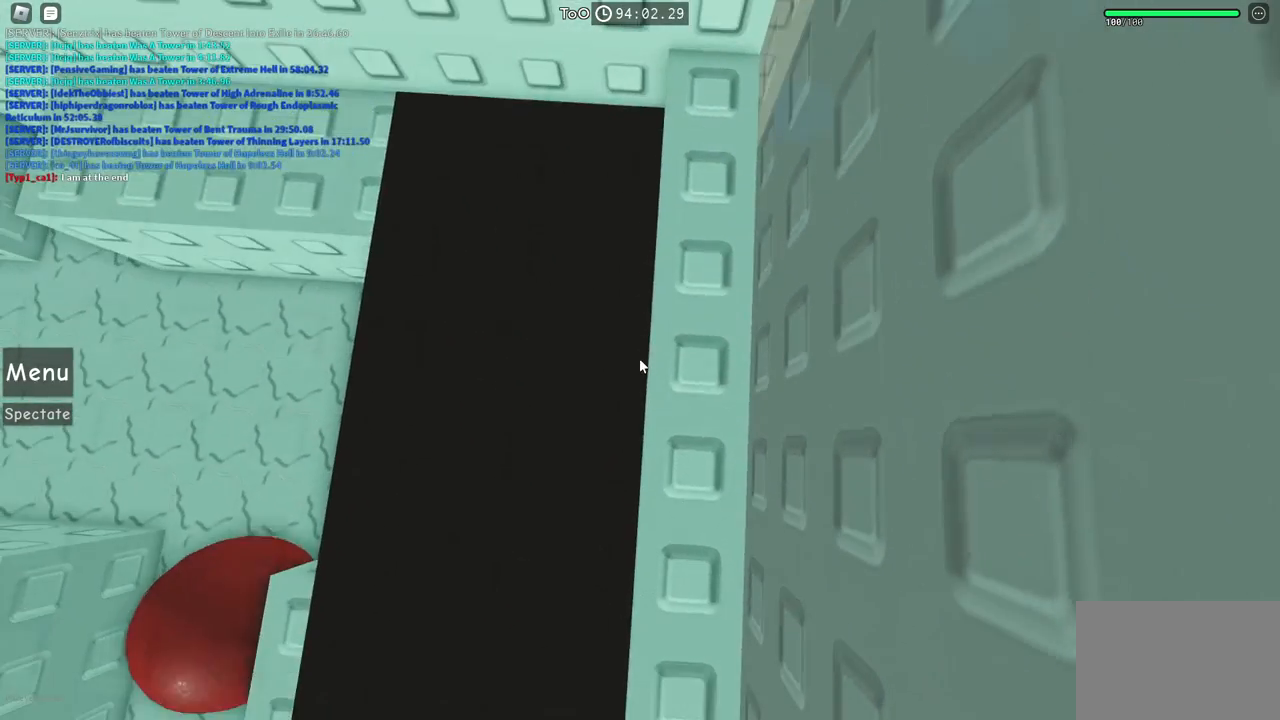
Gameplay with keyboard; each line is a JSON object with the keys held at the frame after it. "events" lists presses ("down") and releases ("up") of "a", "ctrl", "d", "e", "f", "q", "r", "s", "shift", "space", "tab" and "w" between this image and that frame as [ms after this image, input, new state], when the widget could be followed in between. No other keys are recorded. Mouse input is not recorded.
{"keys": ["w"], "events": [[500, "w", "down"]]}
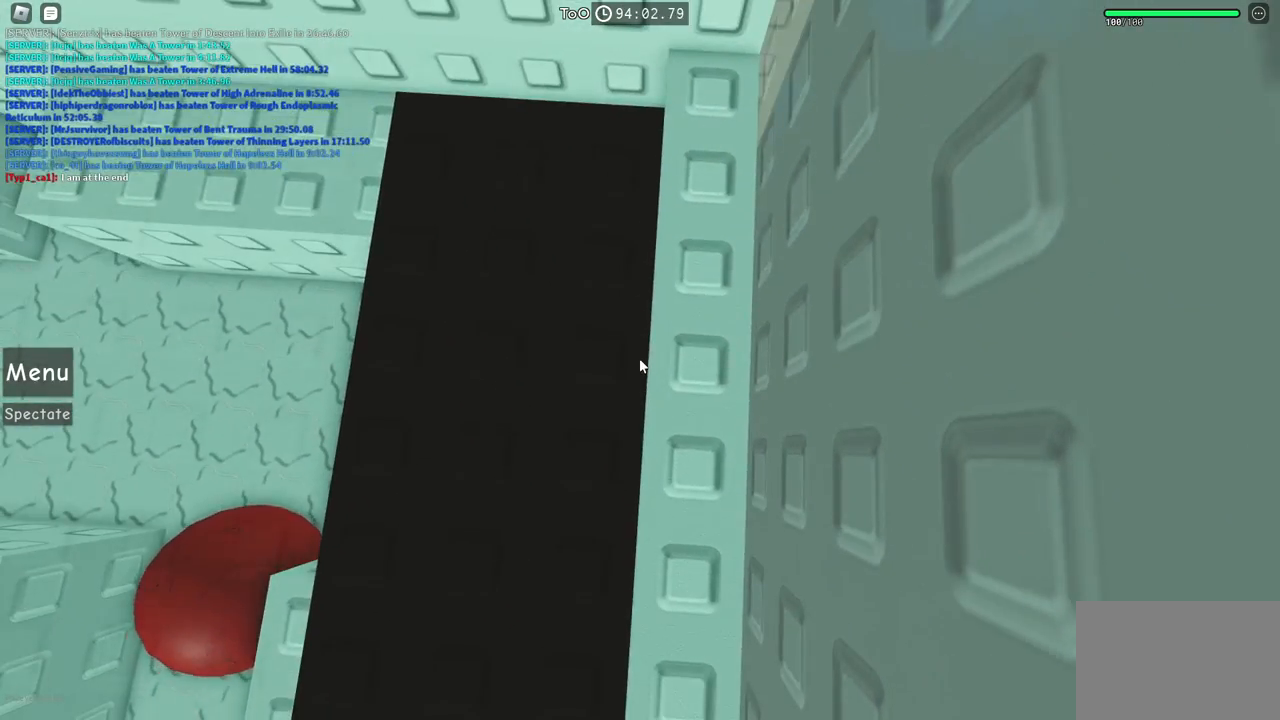
{"keys": [], "events": [[100, "w", "up"]]}
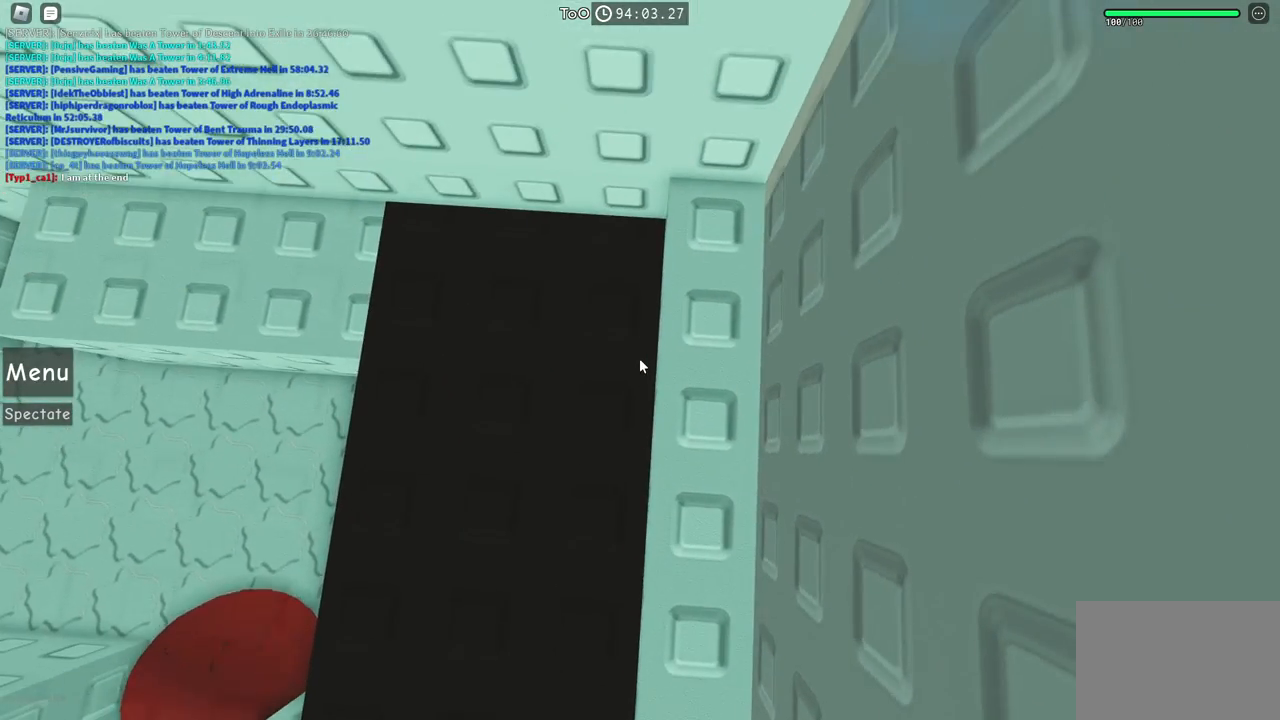
{"keys": [], "events": [[67, "d", "down"], [67, "s", "down"], [167, "d", "up"], [167, "s", "up"]]}
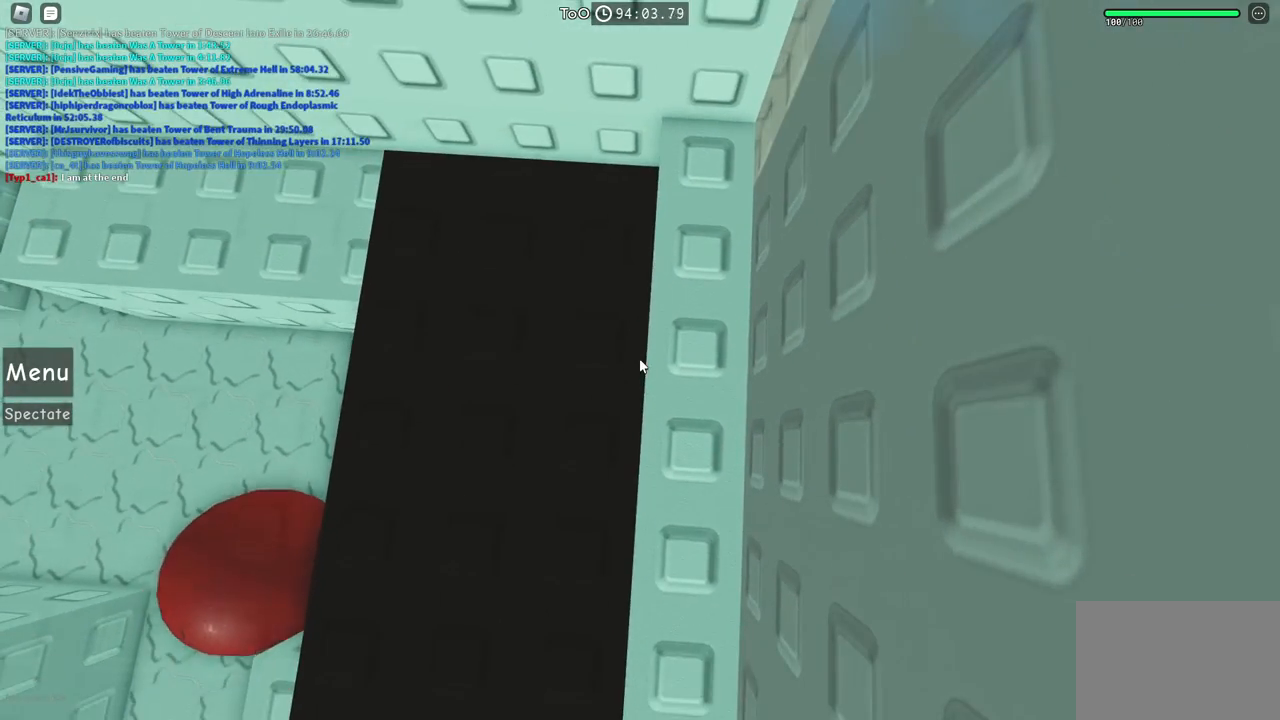
{"keys": [], "events": []}
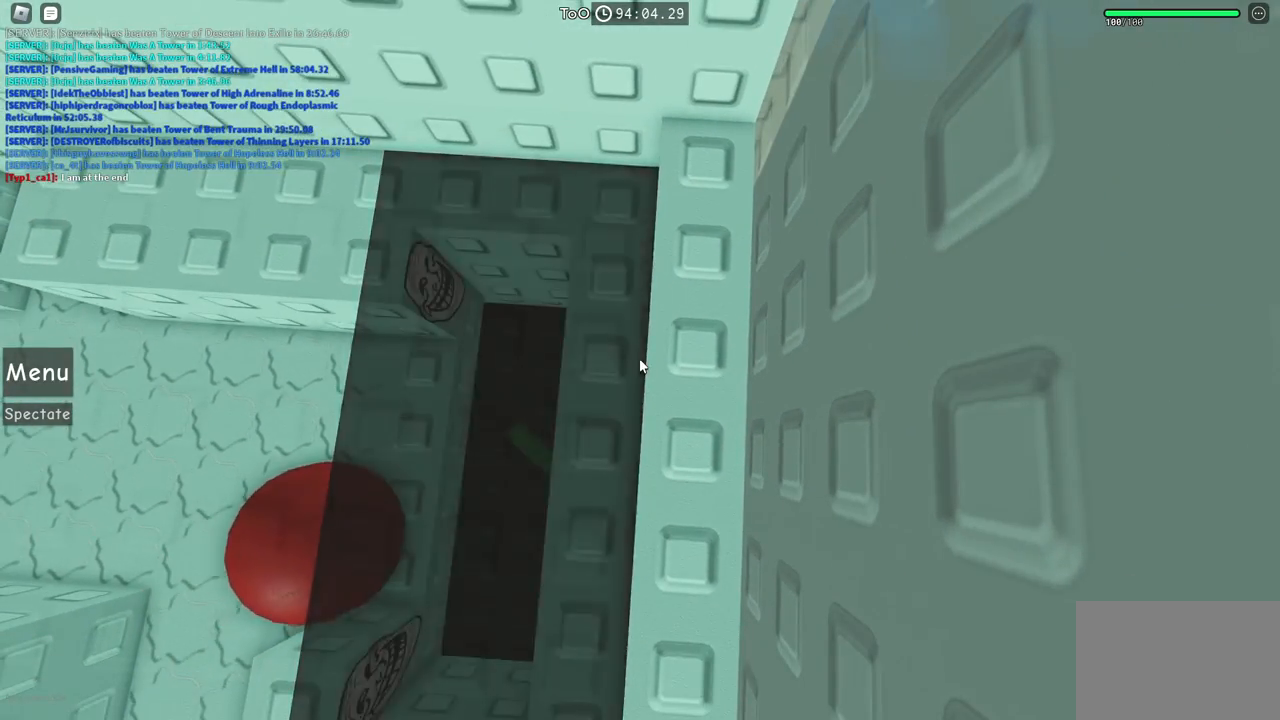
{"keys": [], "events": [[184, "s", "down"], [234, "s", "up"]]}
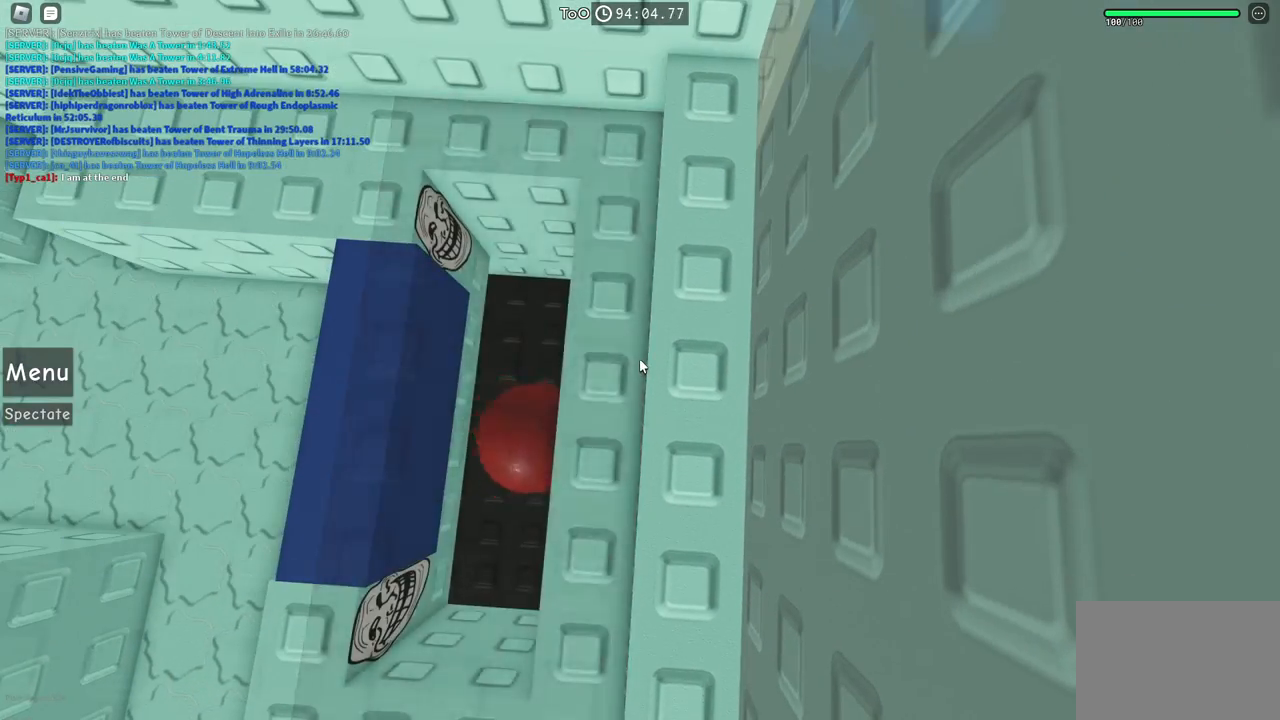
{"keys": ["a"], "events": [[434, "a", "down"]]}
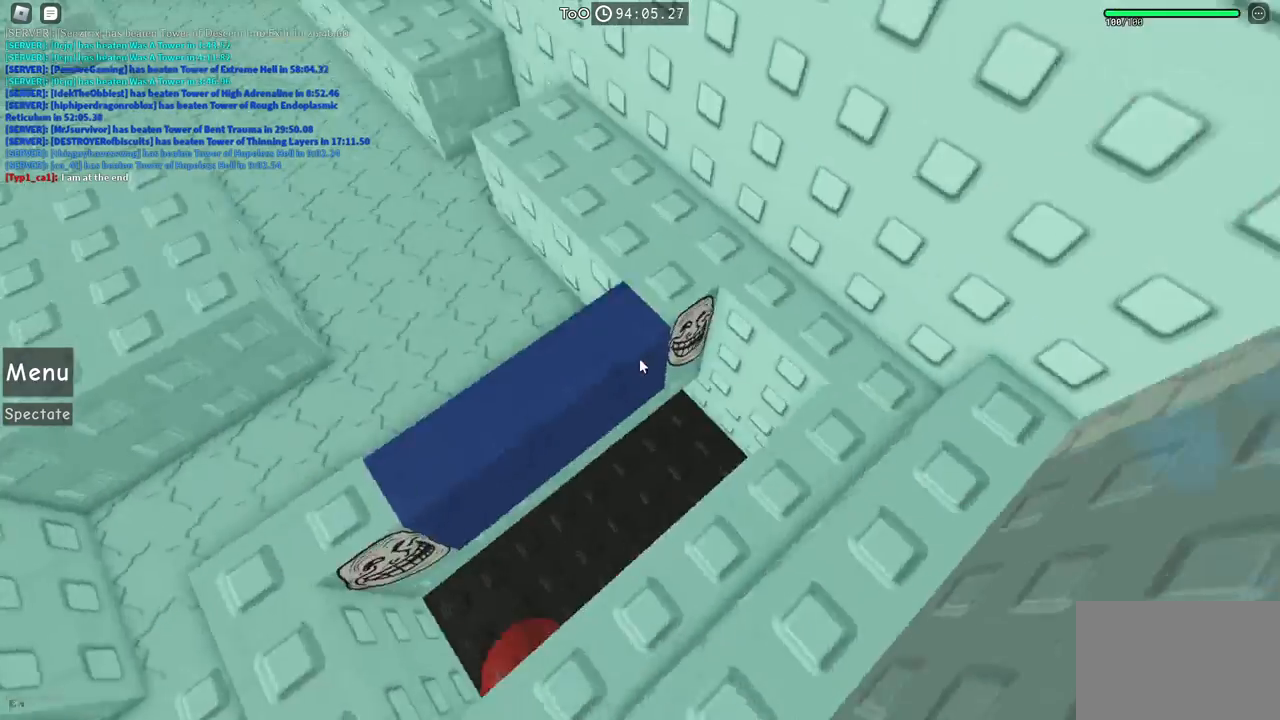
{"keys": ["space", "w"], "events": [[34, "w", "down"], [234, "a", "up"], [467, "space", "down"]]}
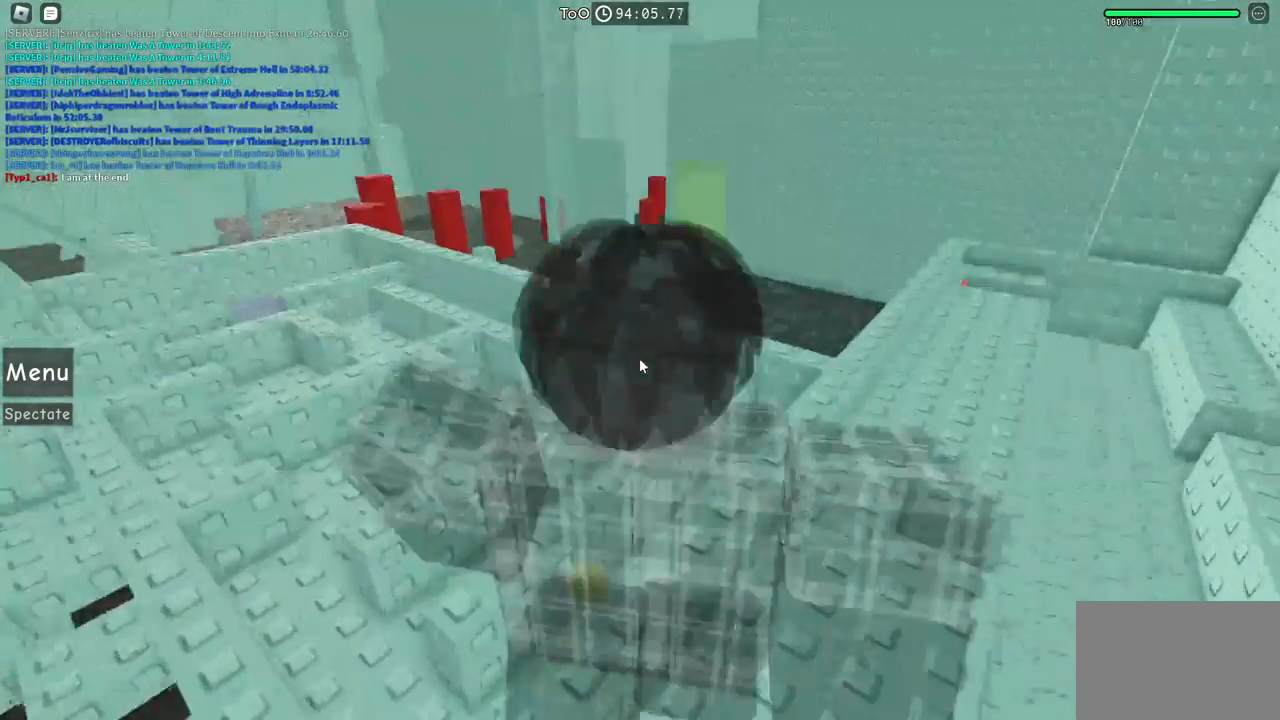
{"keys": ["space", "w"], "events": [[234, "space", "up"], [500, "space", "down"]]}
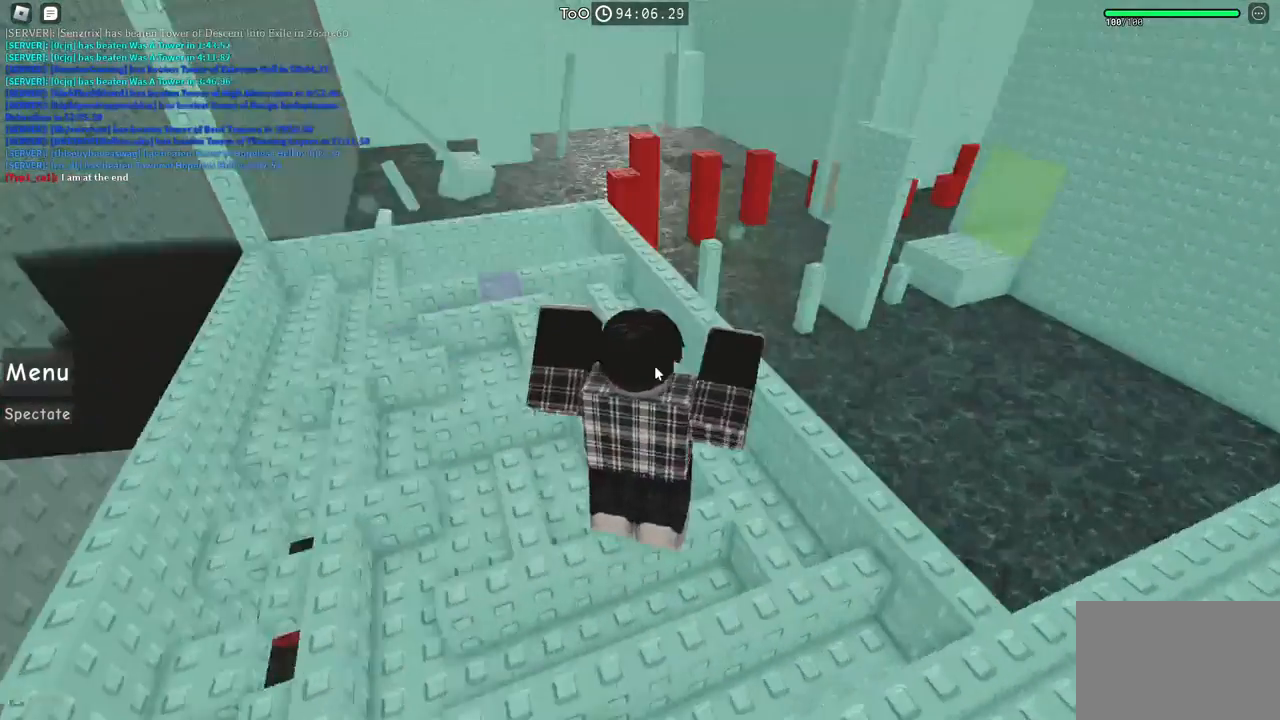
{"keys": ["shift", "space", "w"], "events": [[467, "shift", "down"]]}
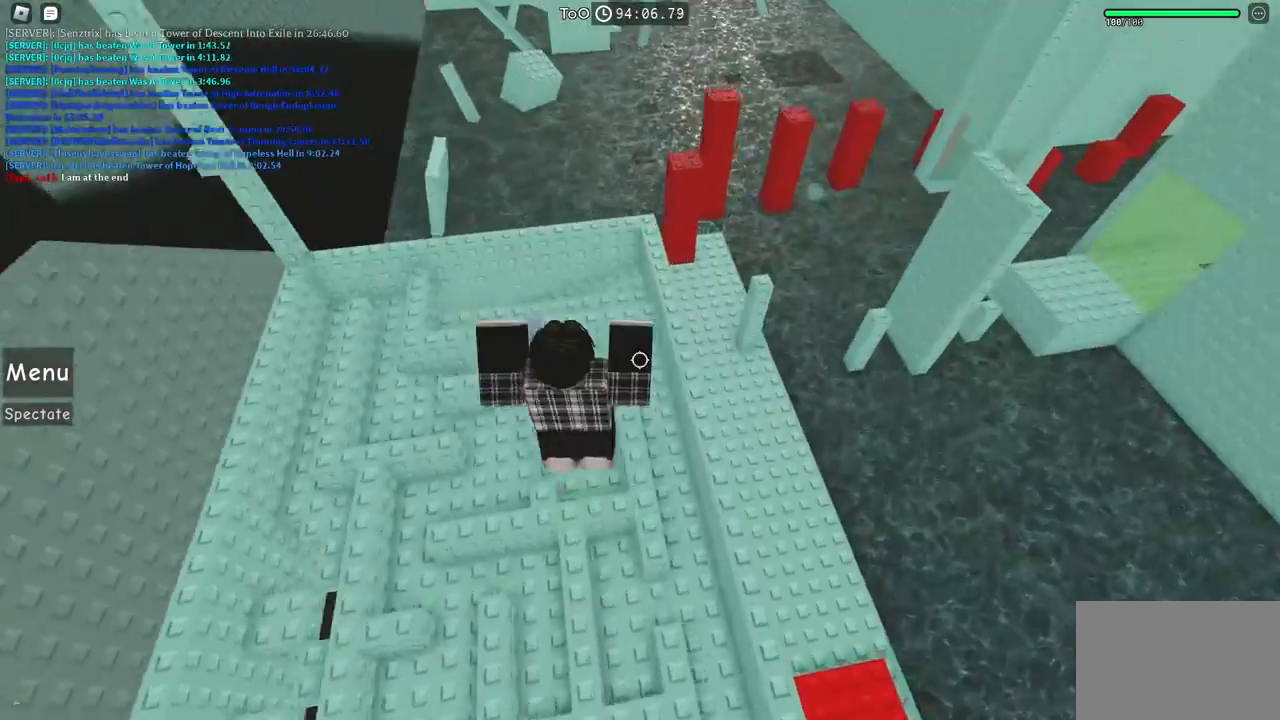
{"keys": ["w"], "events": [[117, "shift", "up"], [317, "space", "up"]]}
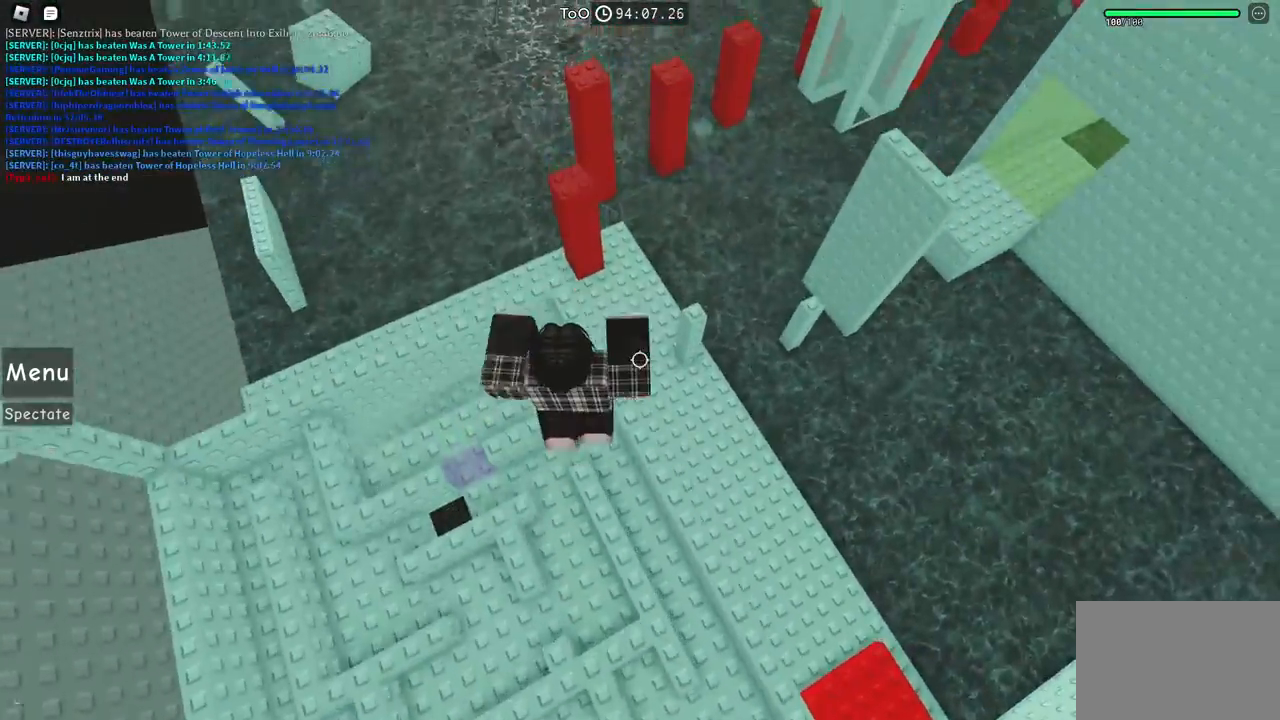
{"keys": ["space", "w"], "events": [[384, "space", "down"]]}
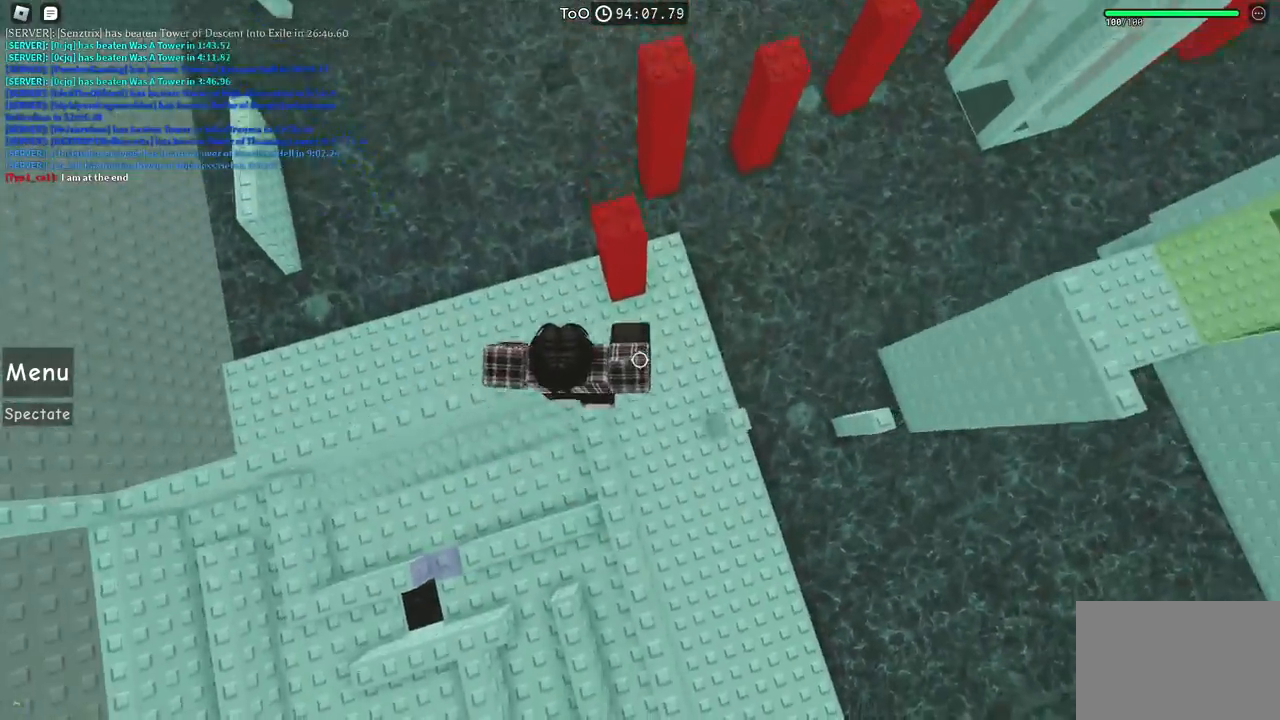
{"keys": ["d", "space"], "events": [[50, "space", "up"], [334, "w", "up"], [400, "space", "down"], [434, "w", "down"], [484, "d", "down"], [484, "w", "up"]]}
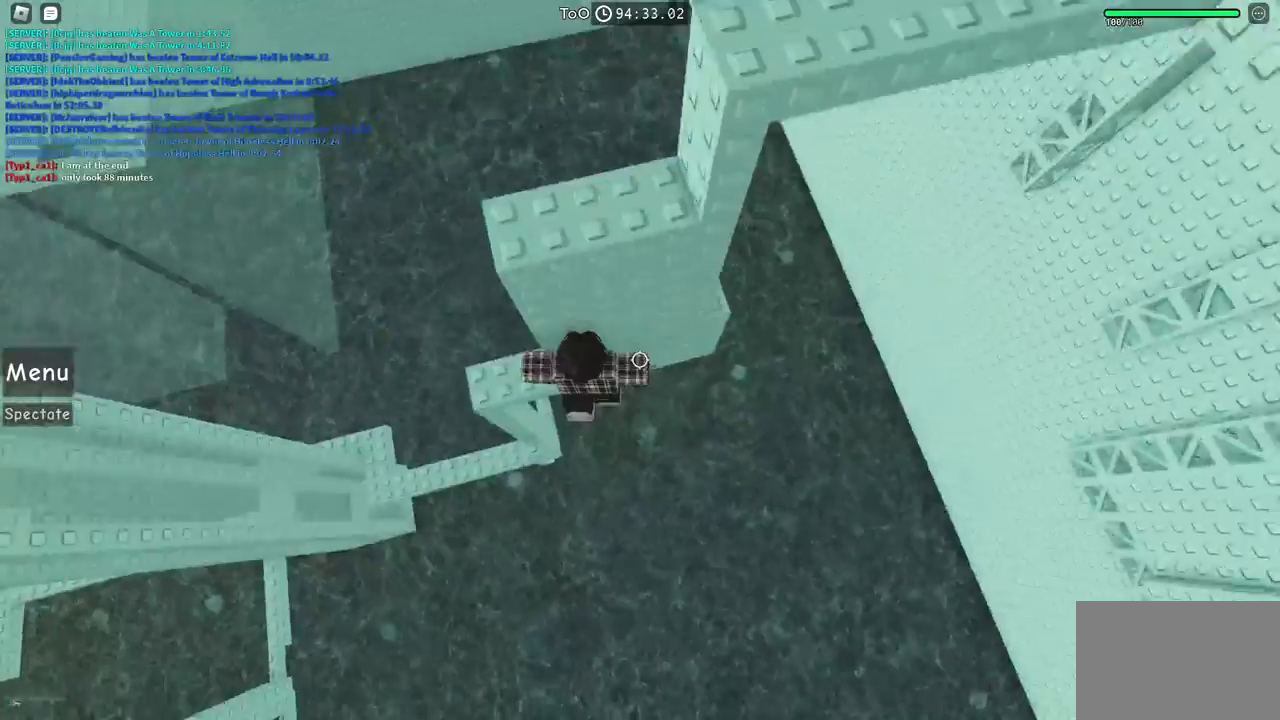
{"keys": ["d", "w"], "events": [[50, "space", "up"], [267, "w", "down"]]}
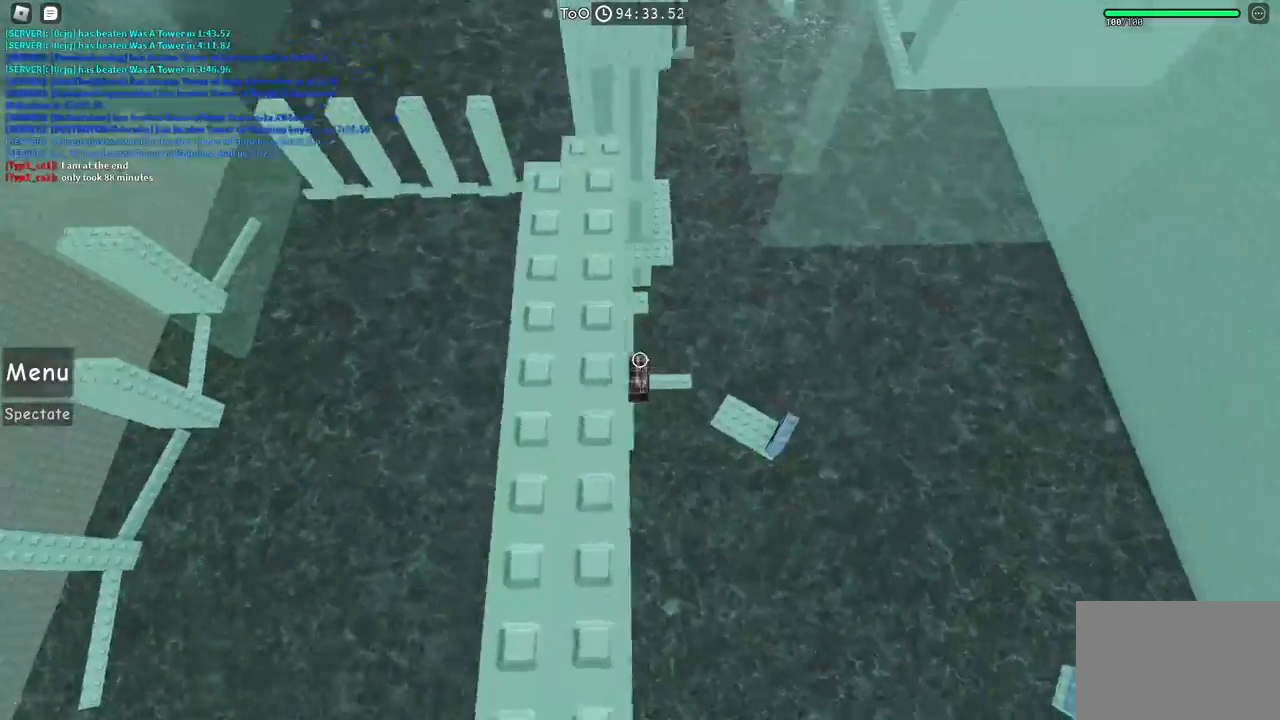
{"keys": ["d"], "events": [[34, "d", "up"], [34, "w", "up"], [250, "d", "down"], [384, "space", "down"], [500, "space", "up"]]}
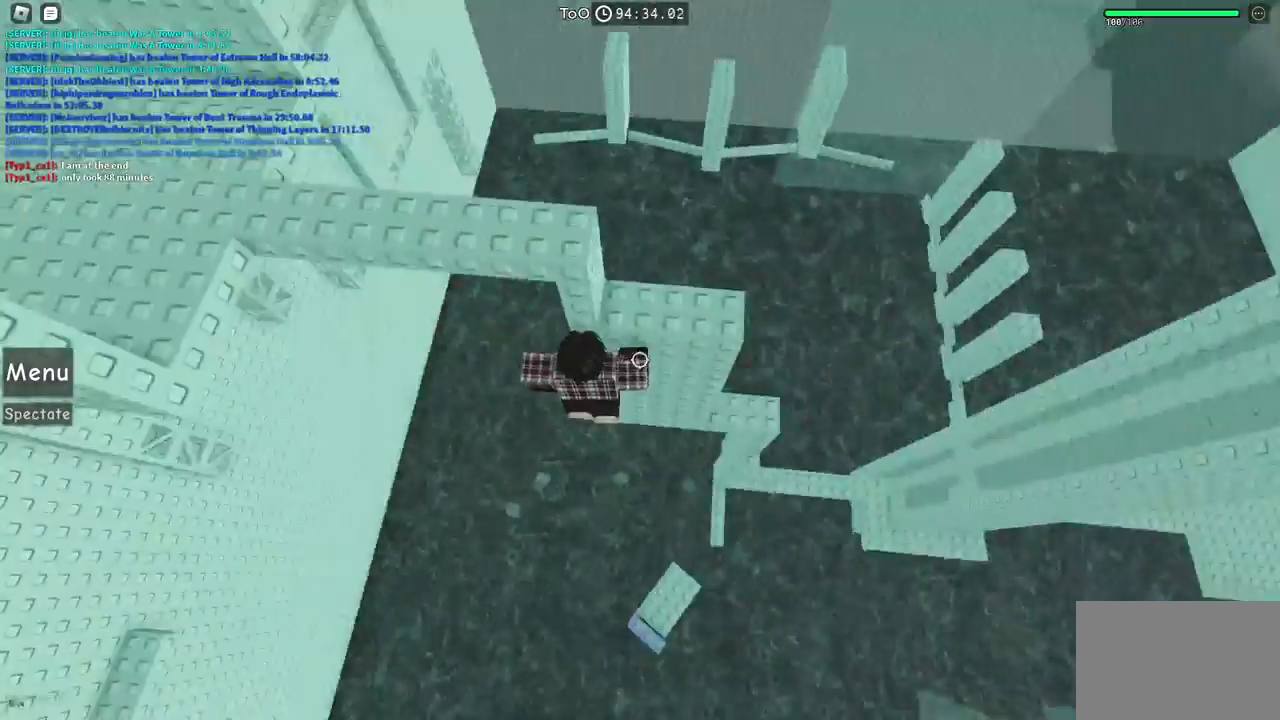
{"keys": ["shift", "w"], "events": [[217, "d", "up"], [250, "space", "down"], [317, "w", "down"], [384, "space", "up"], [467, "shift", "down"]]}
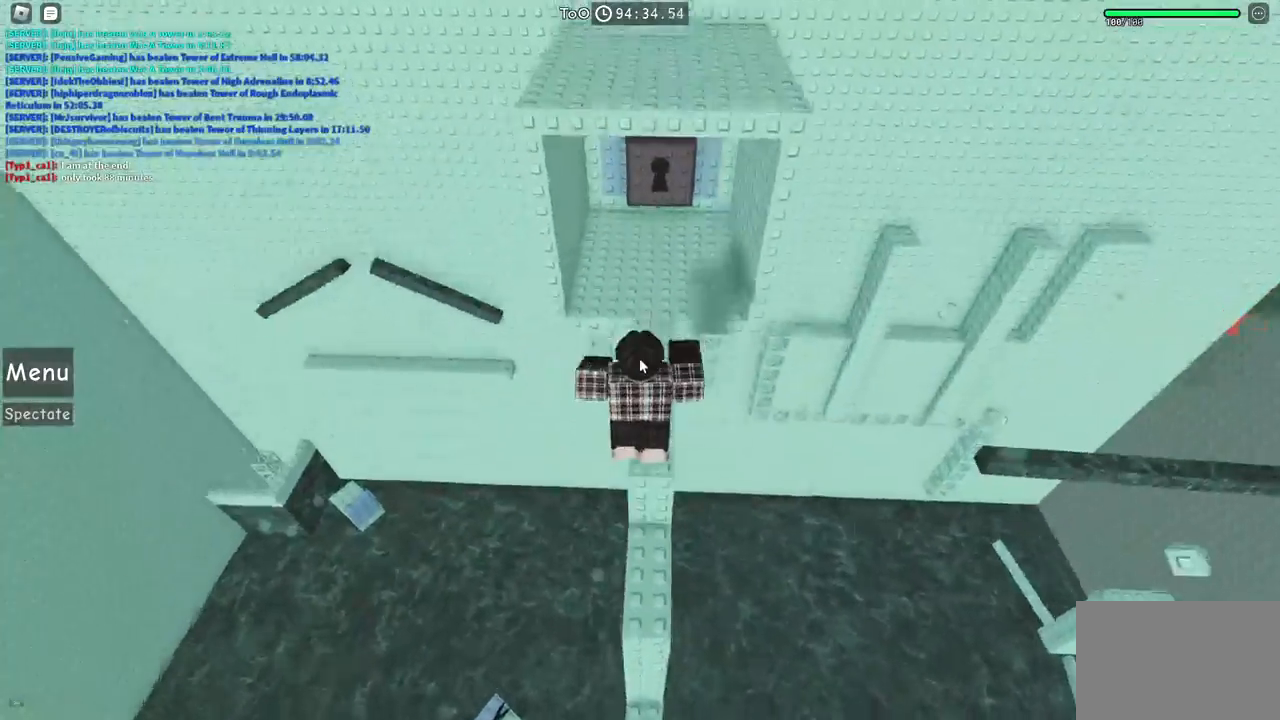
{"keys": ["w"], "events": [[100, "shift", "up"]]}
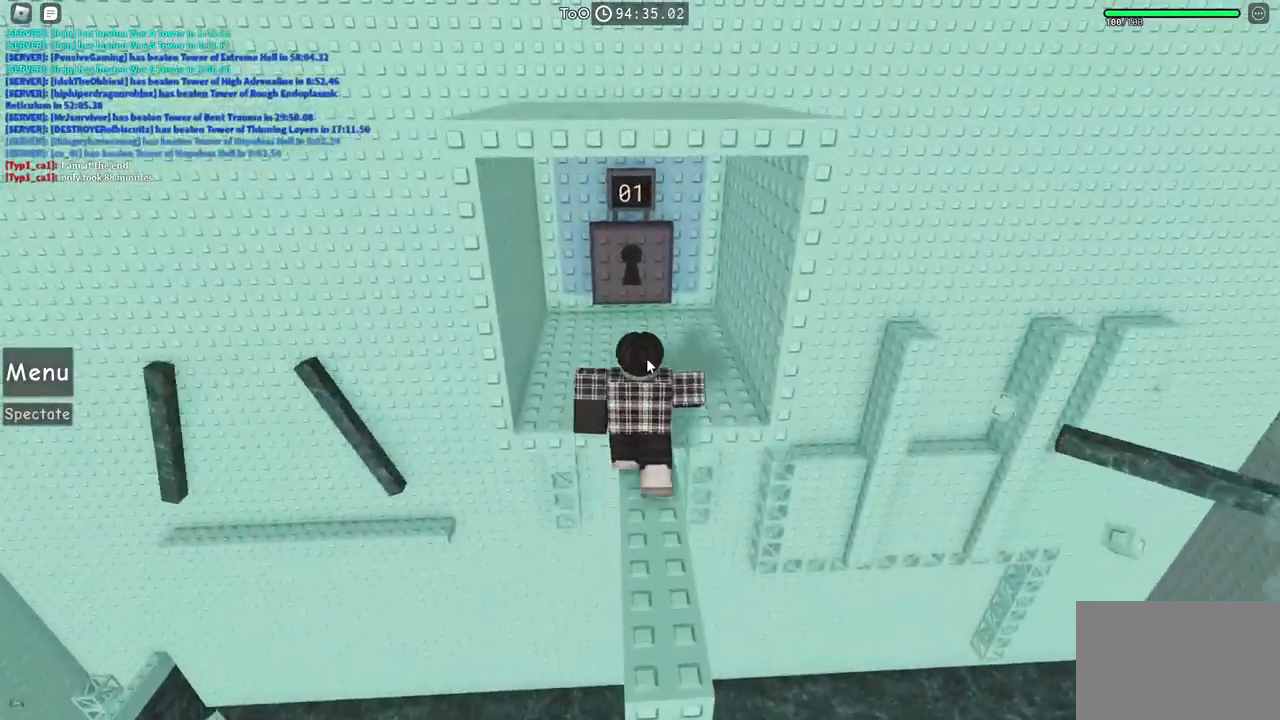
{"keys": ["w"], "events": []}
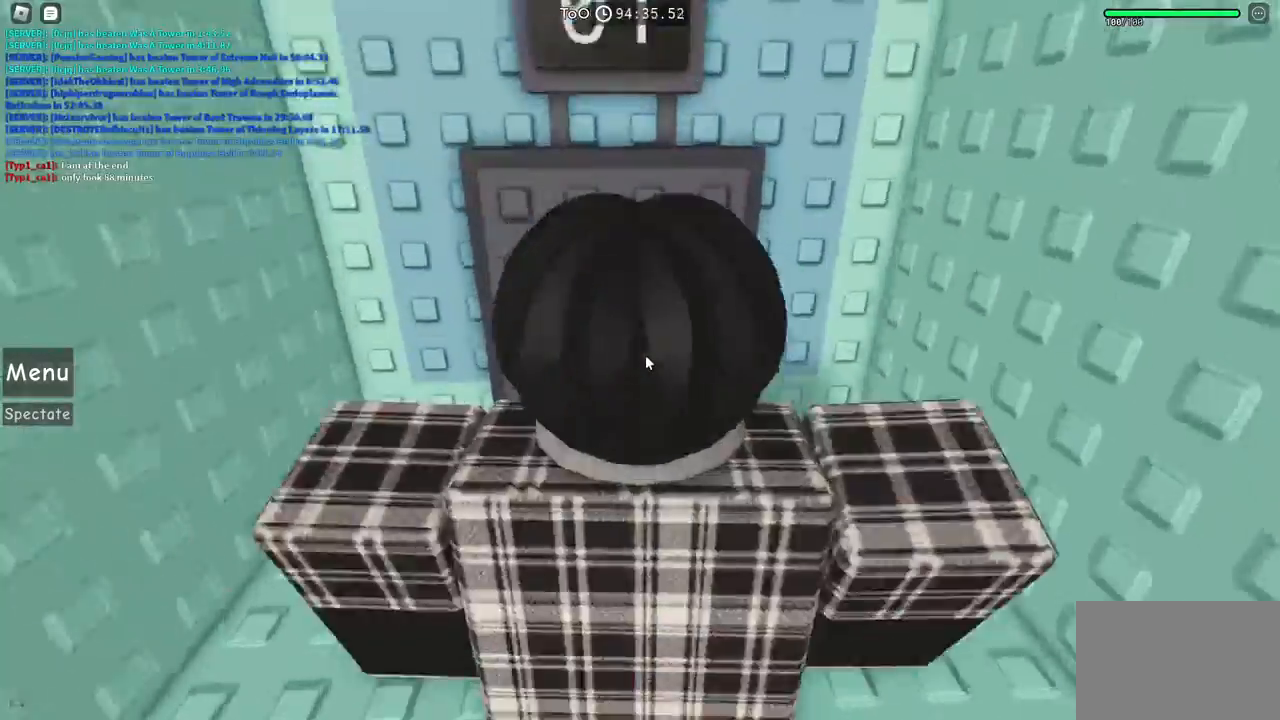
{"keys": ["w"], "events": []}
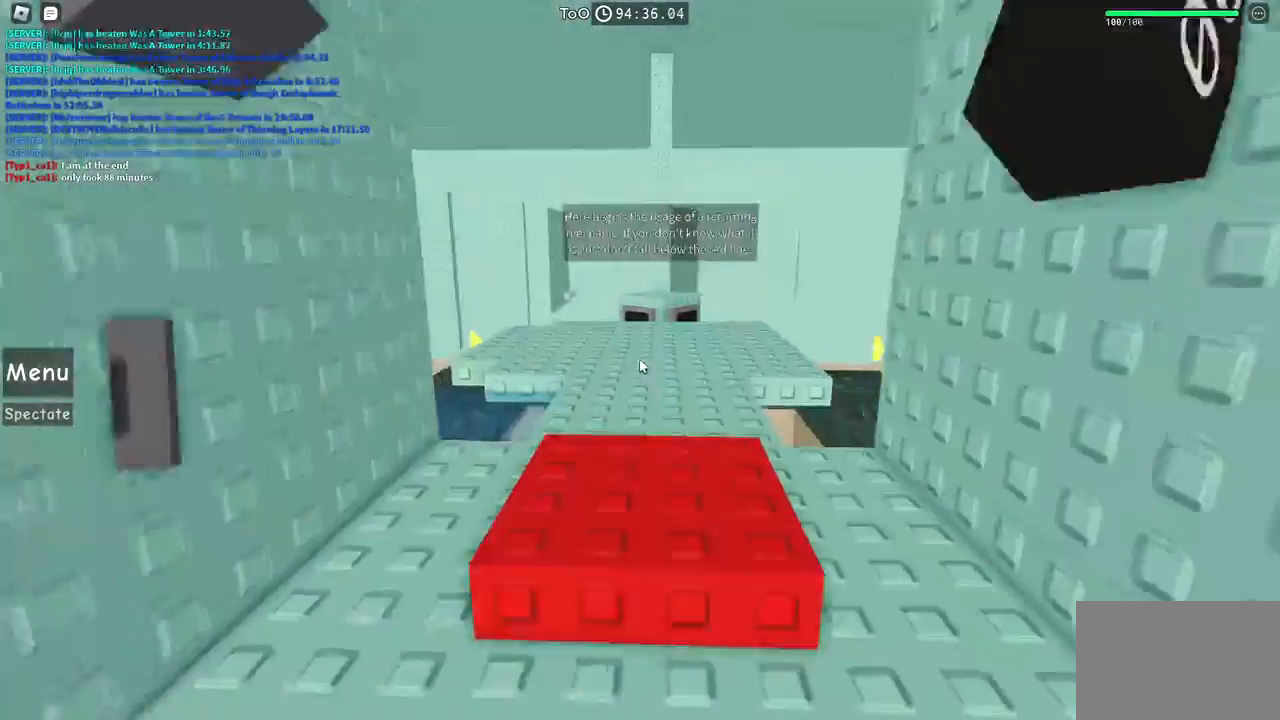
{"keys": ["w"], "events": []}
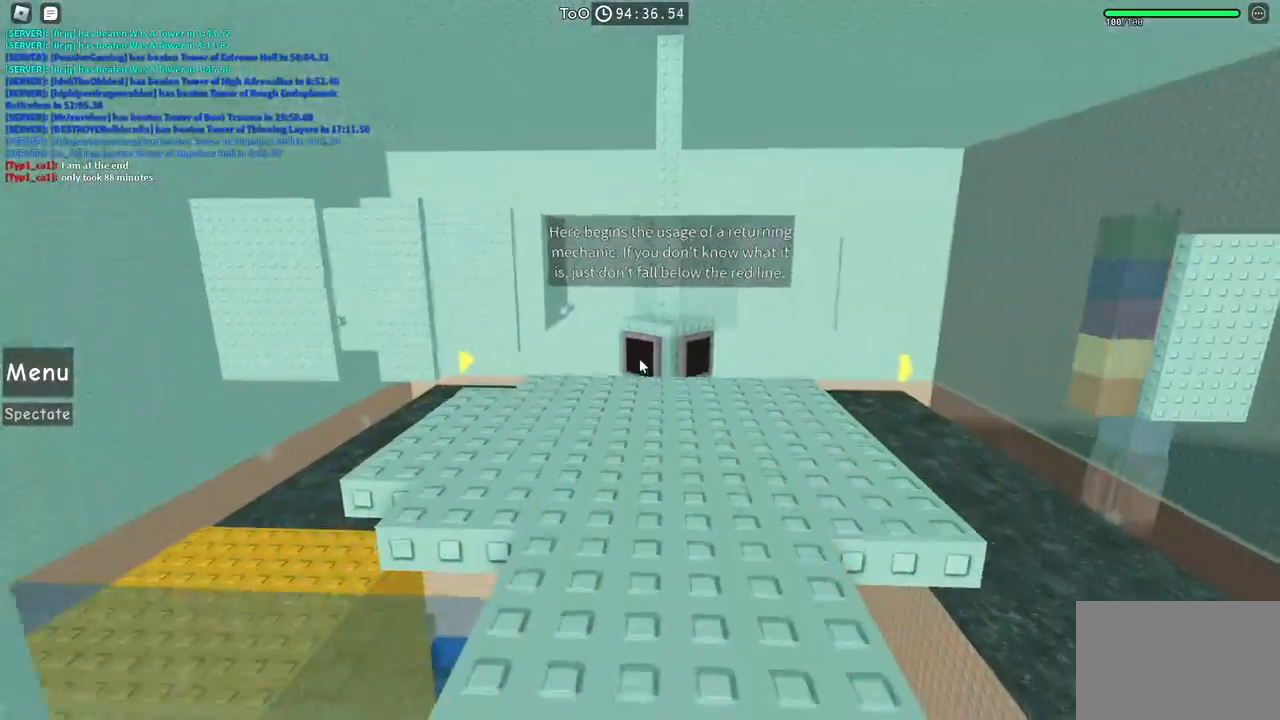
{"keys": ["w"], "events": []}
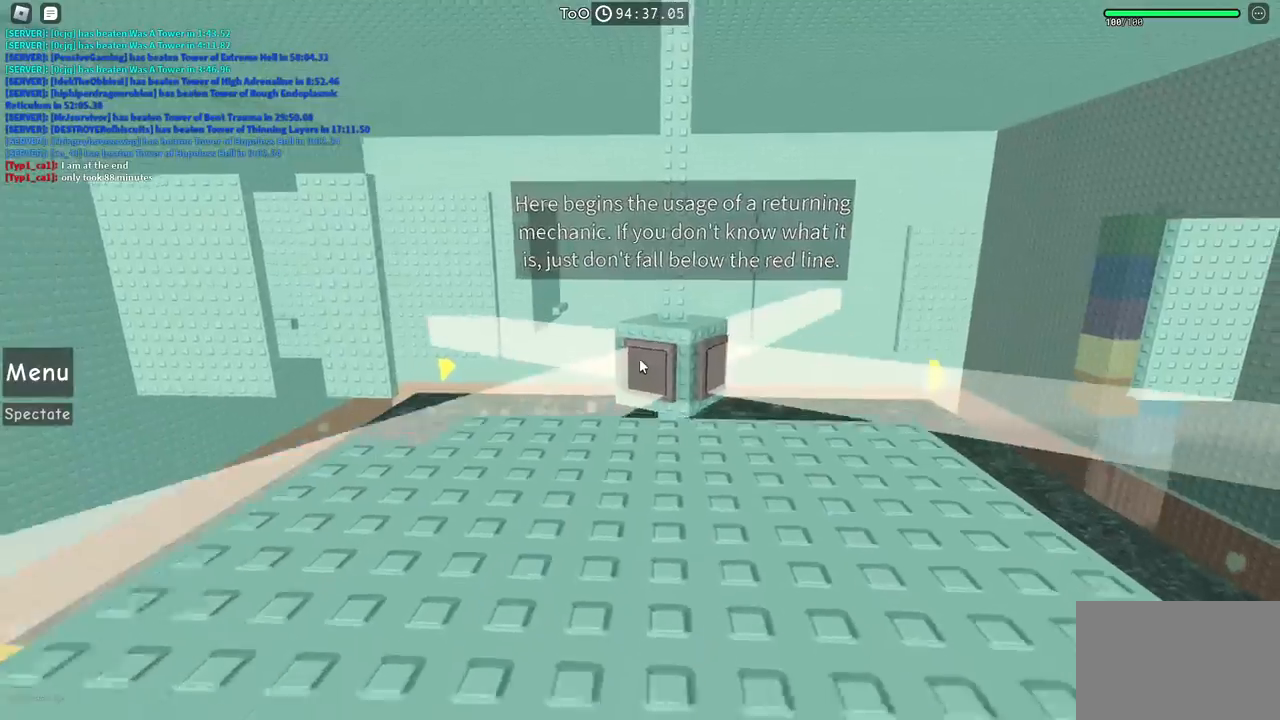
{"keys": [], "events": [[267, "w", "up"], [367, "a", "down"], [400, "a", "up"]]}
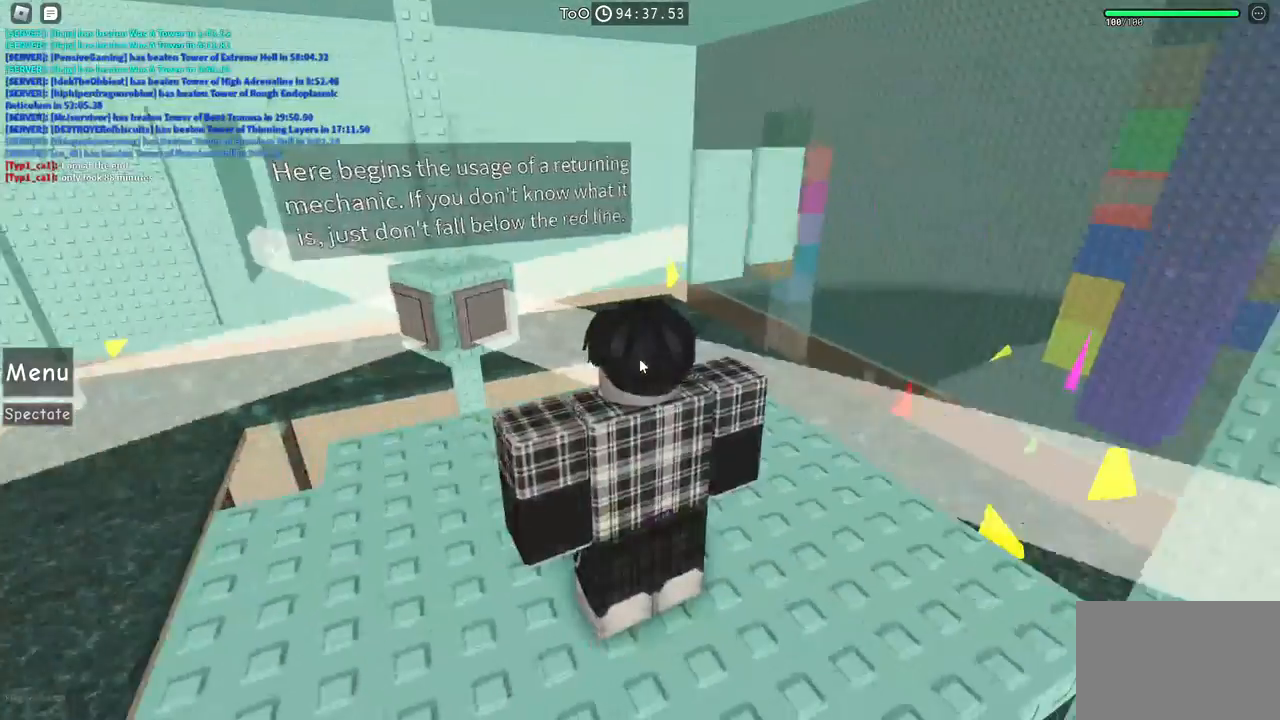
{"keys": [], "events": []}
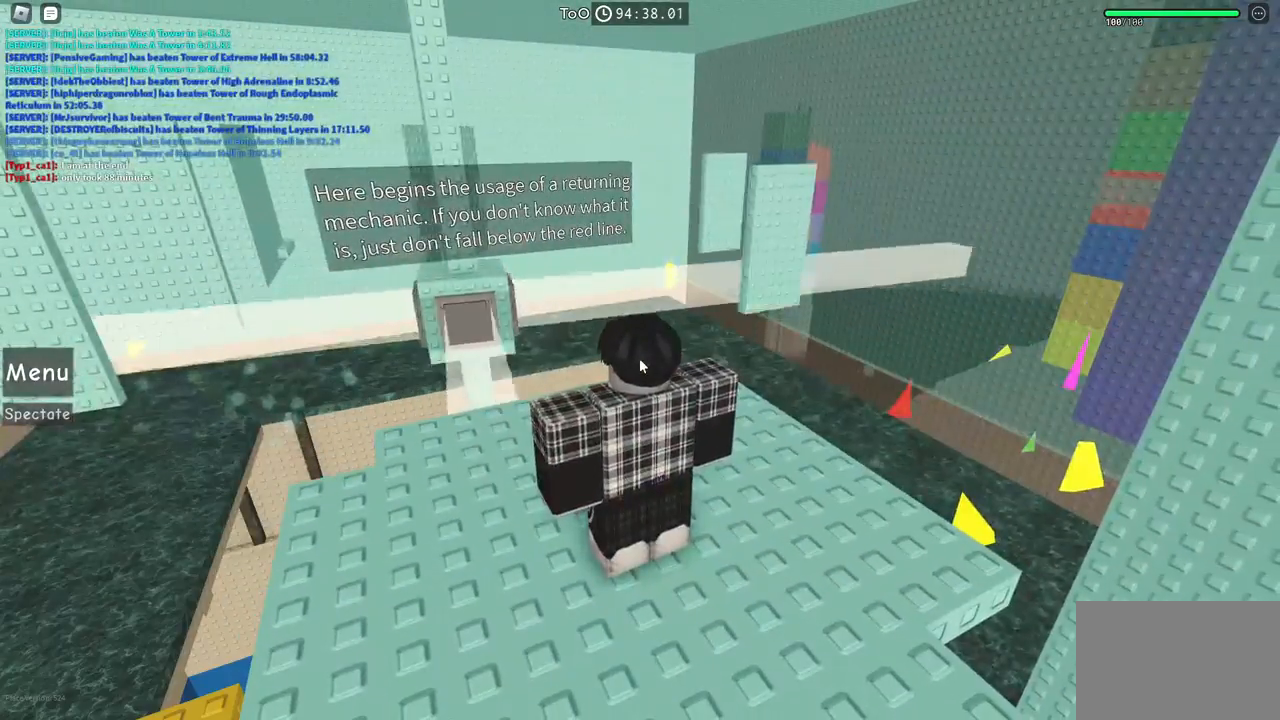
{"keys": [], "events": []}
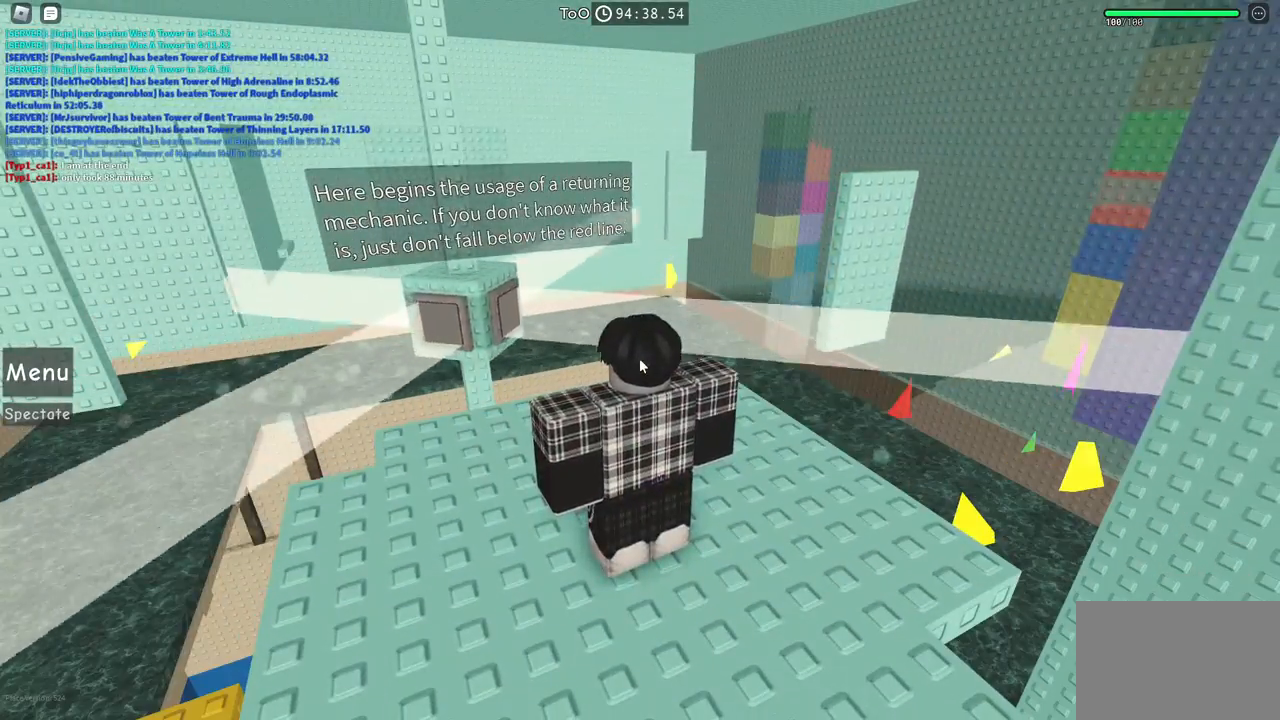
{"keys": [], "events": []}
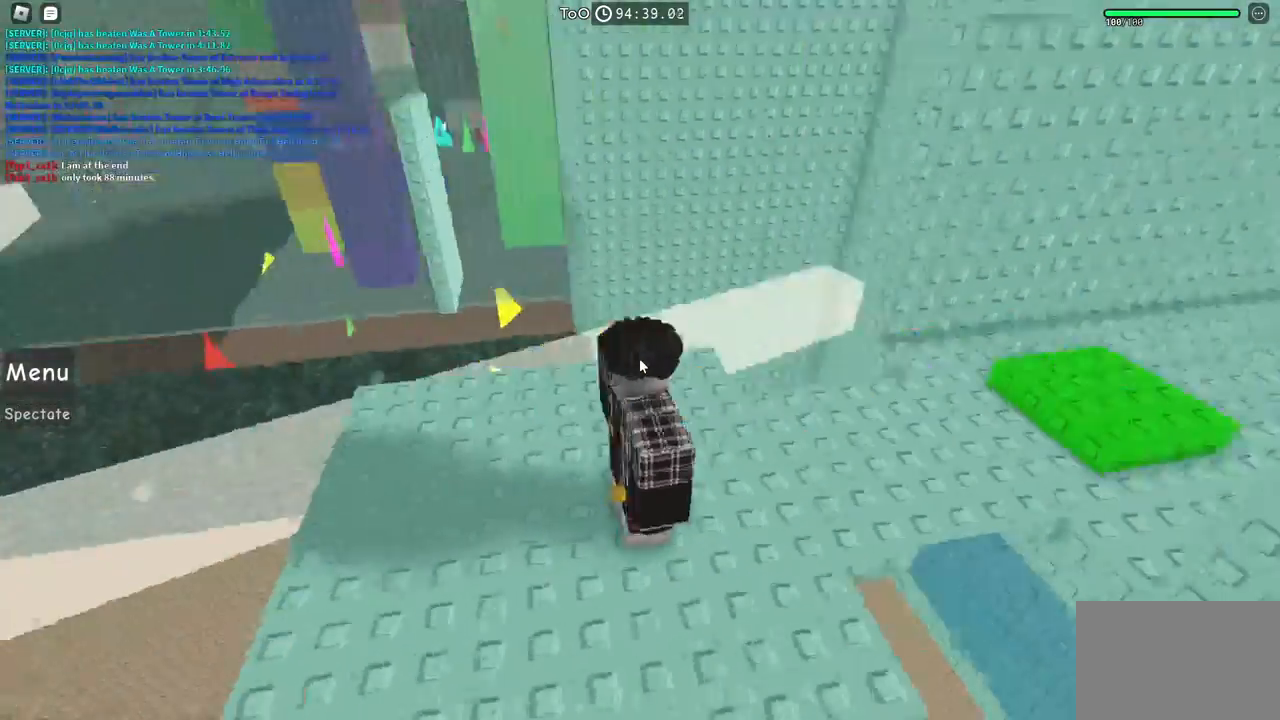
{"keys": [], "events": []}